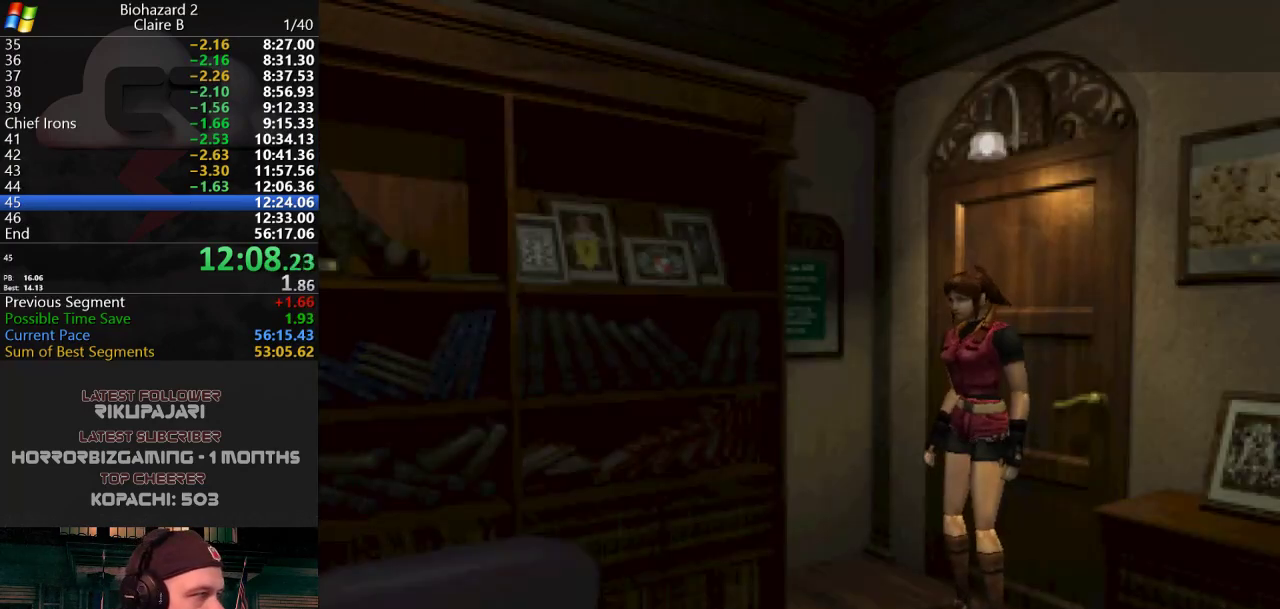
Gameplay with keyboard; each line is a JSON object with the keys held at the frame after it. "events" lists presses ("down") and releases ("up") of "a", "d", "g", "h", "j", "s", "w" and "y" between this image and that frame as [ms after this image, input, new state], when the widget could be followed in between. No other keys are recorded. Mouse input is not recorded.
{"keys": [], "events": []}
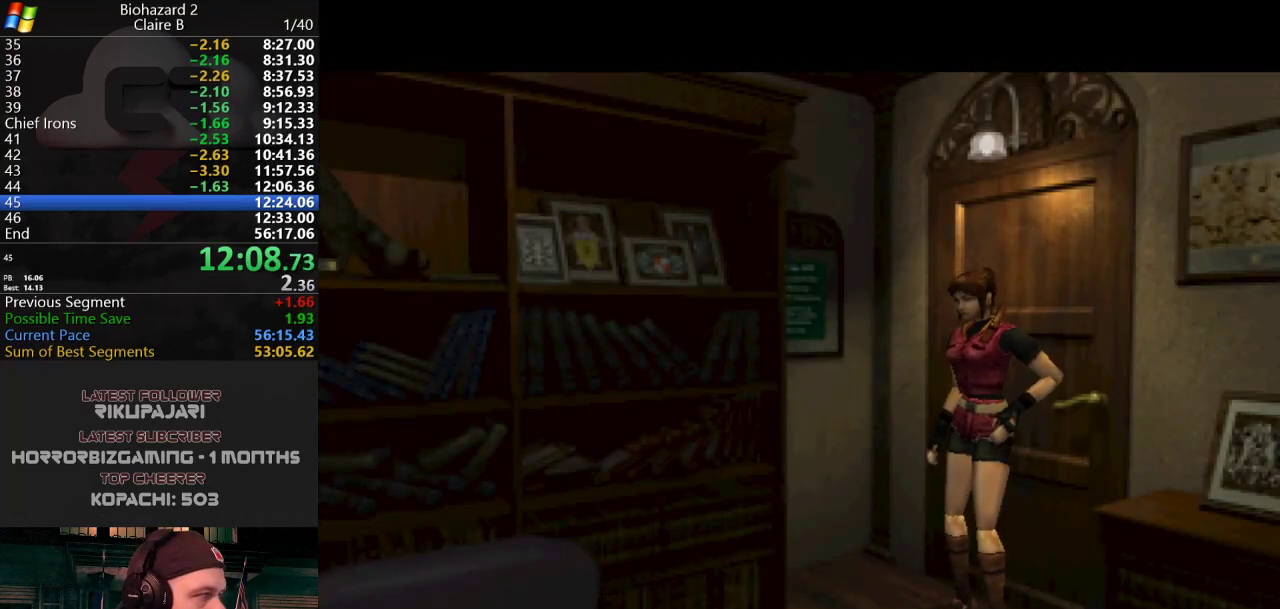
{"keys": [], "events": []}
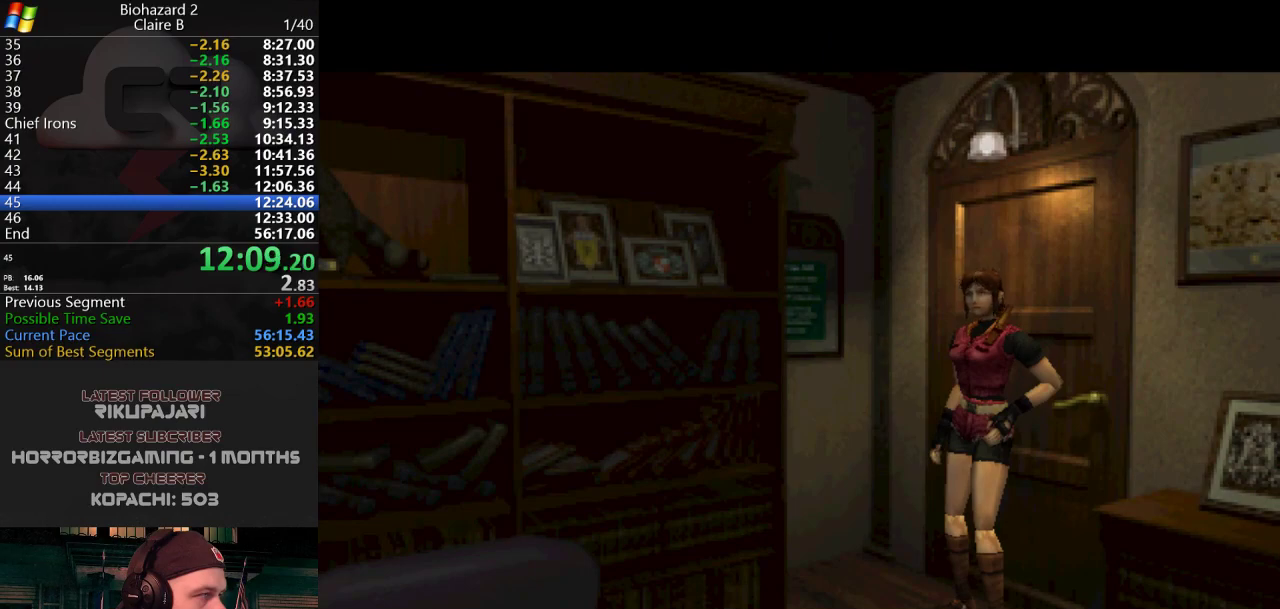
{"keys": [], "events": []}
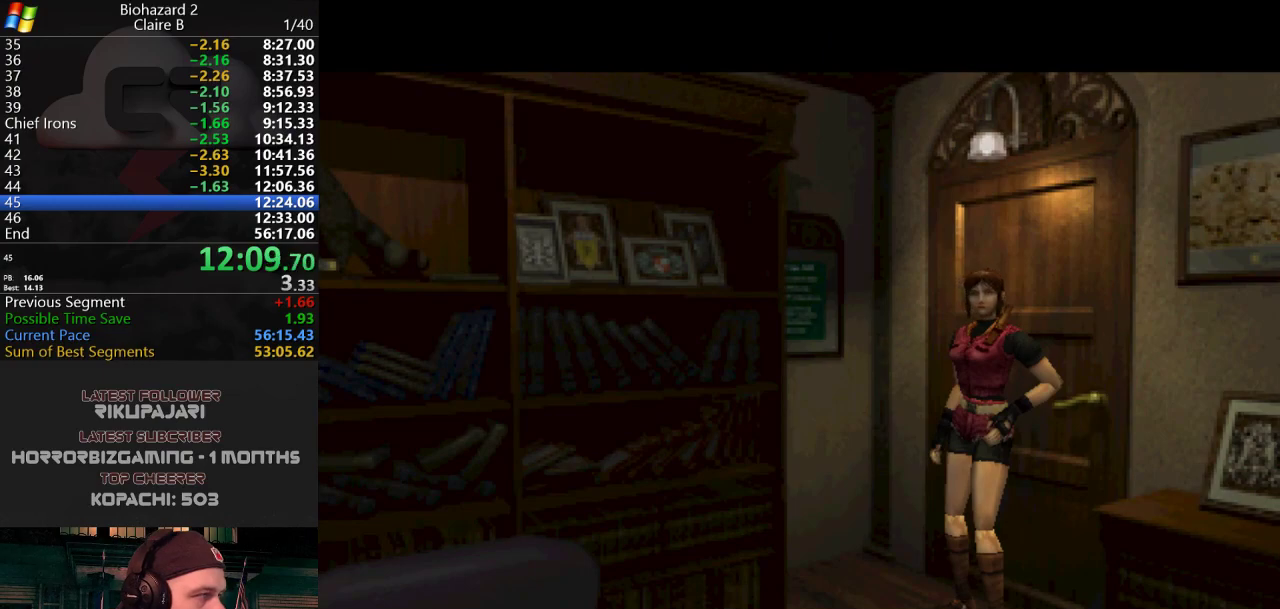
{"keys": ["a", "j", "w"], "events": [[400, "a", "down"], [484, "j", "down"], [484, "w", "down"]]}
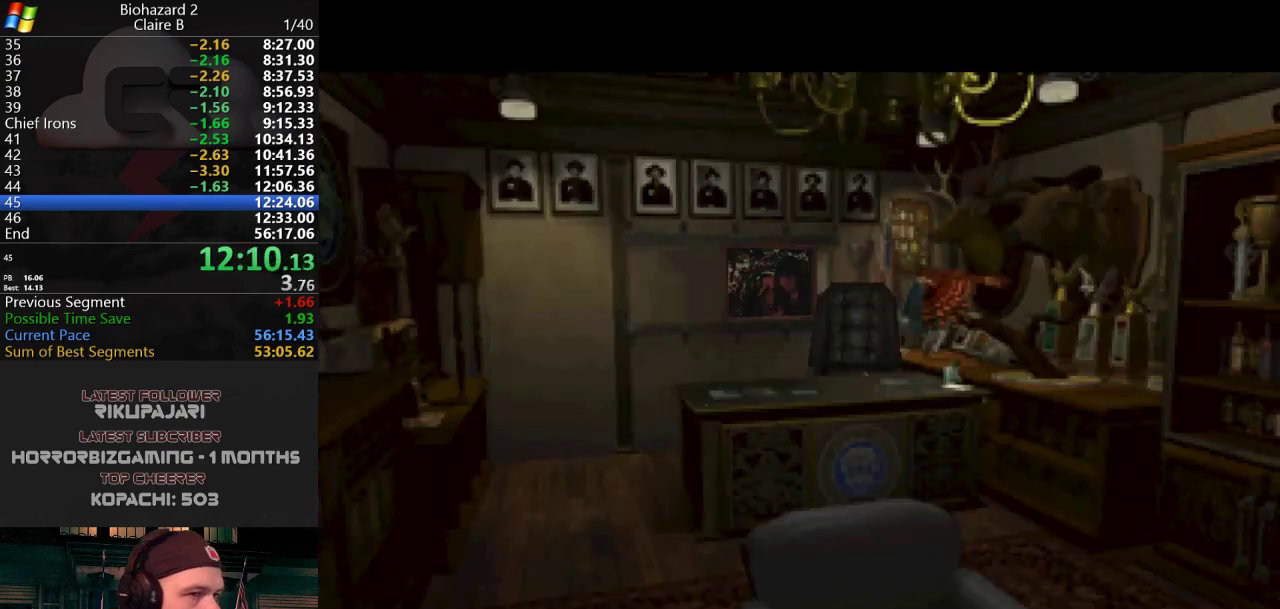
{"keys": ["a", "j", "w"], "events": []}
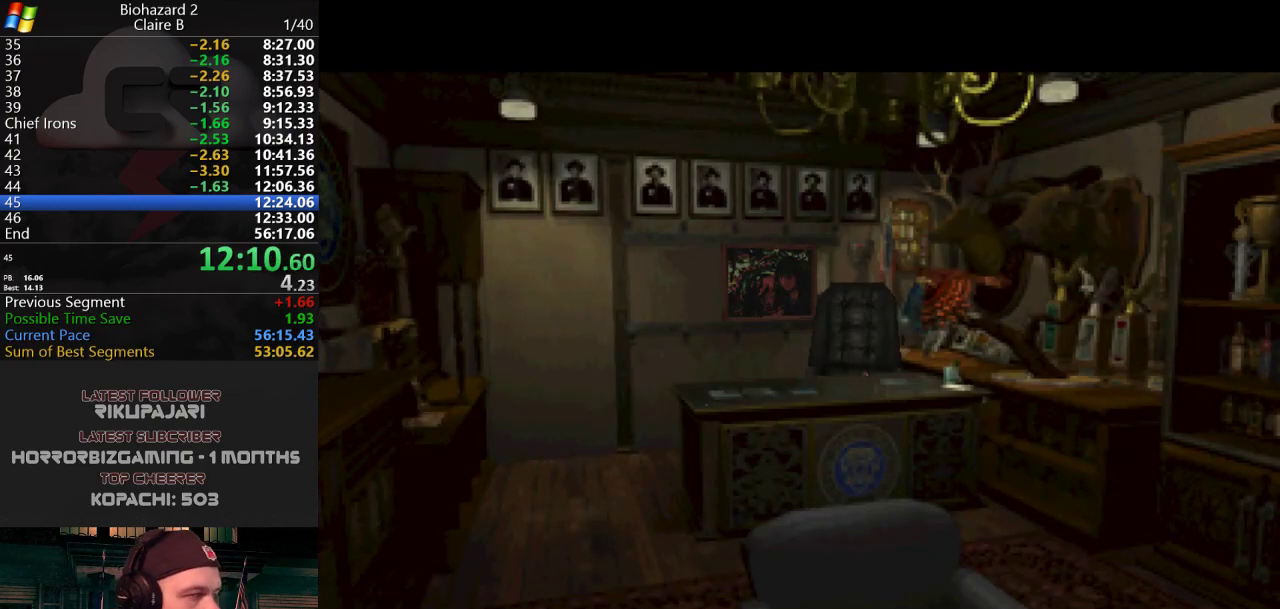
{"keys": ["a", "j", "w"], "events": []}
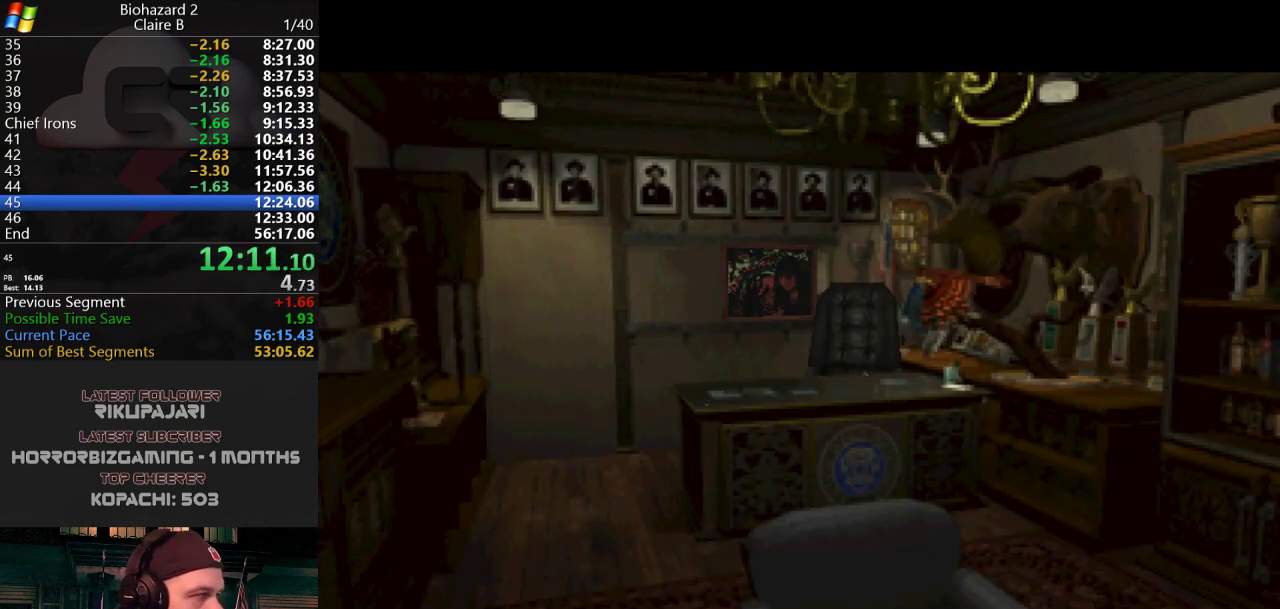
{"keys": ["a", "j", "w"], "events": []}
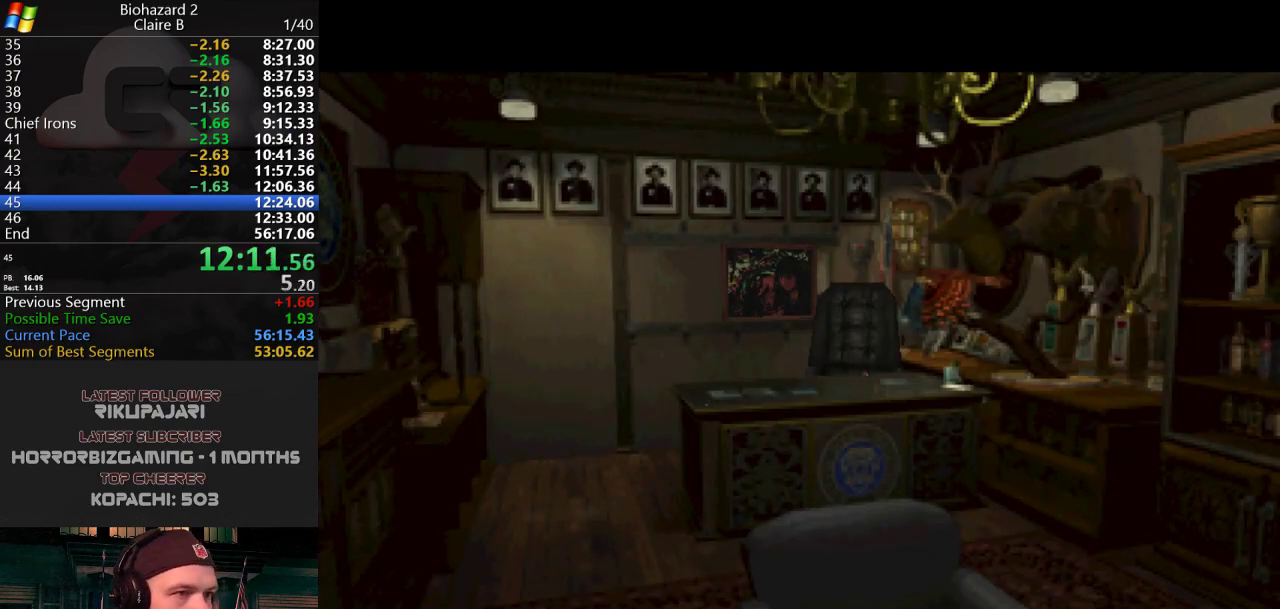
{"keys": ["a", "j", "w"], "events": []}
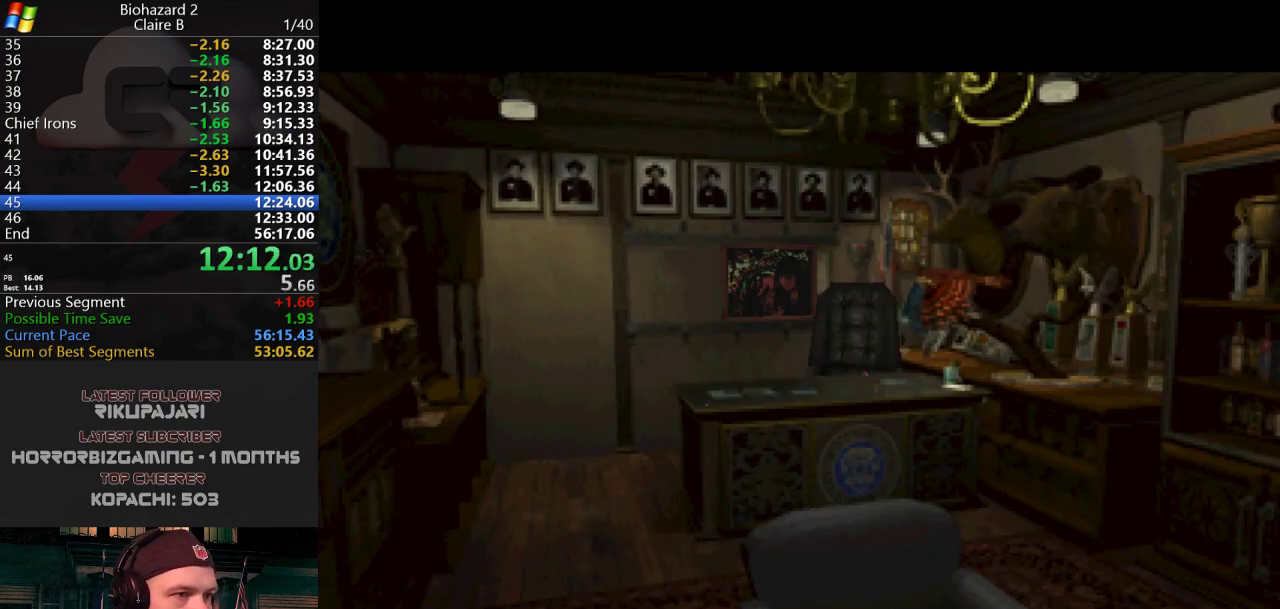
{"keys": ["a", "j", "w"], "events": []}
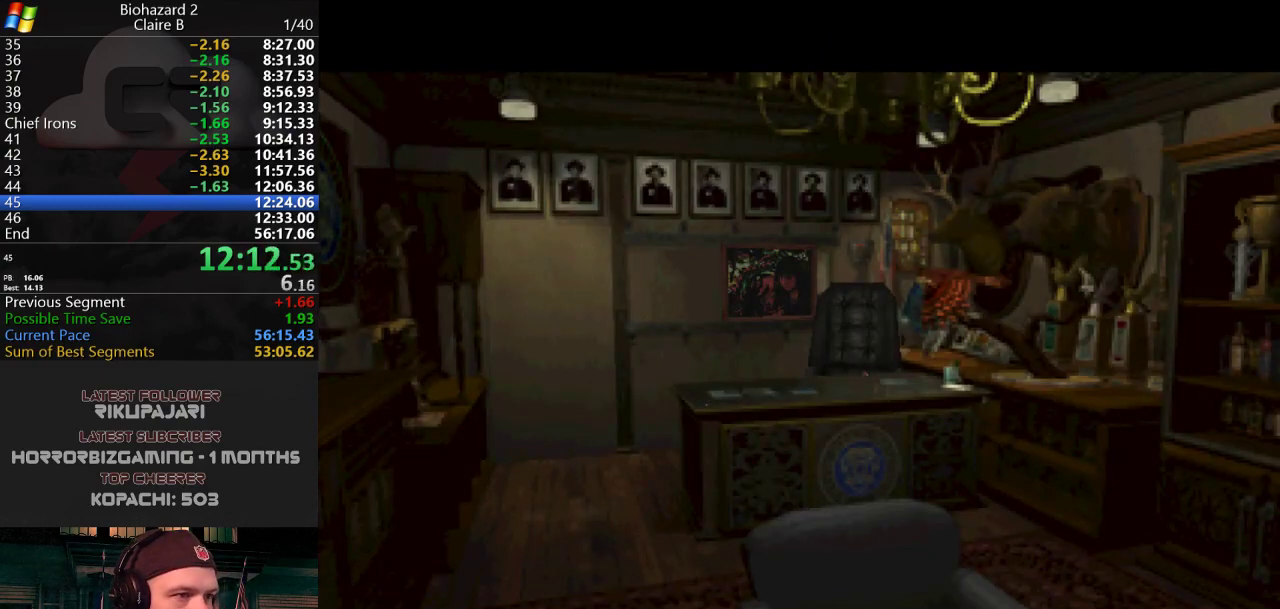
{"keys": ["a", "j", "w"], "events": []}
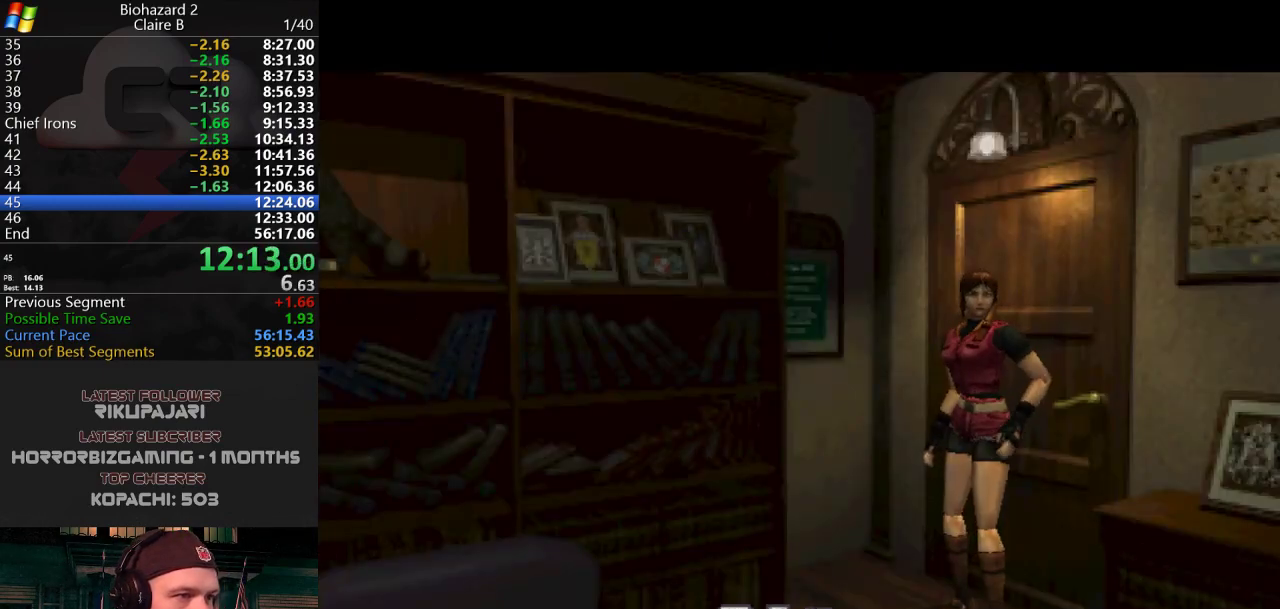
{"keys": ["a", "j", "w"], "events": []}
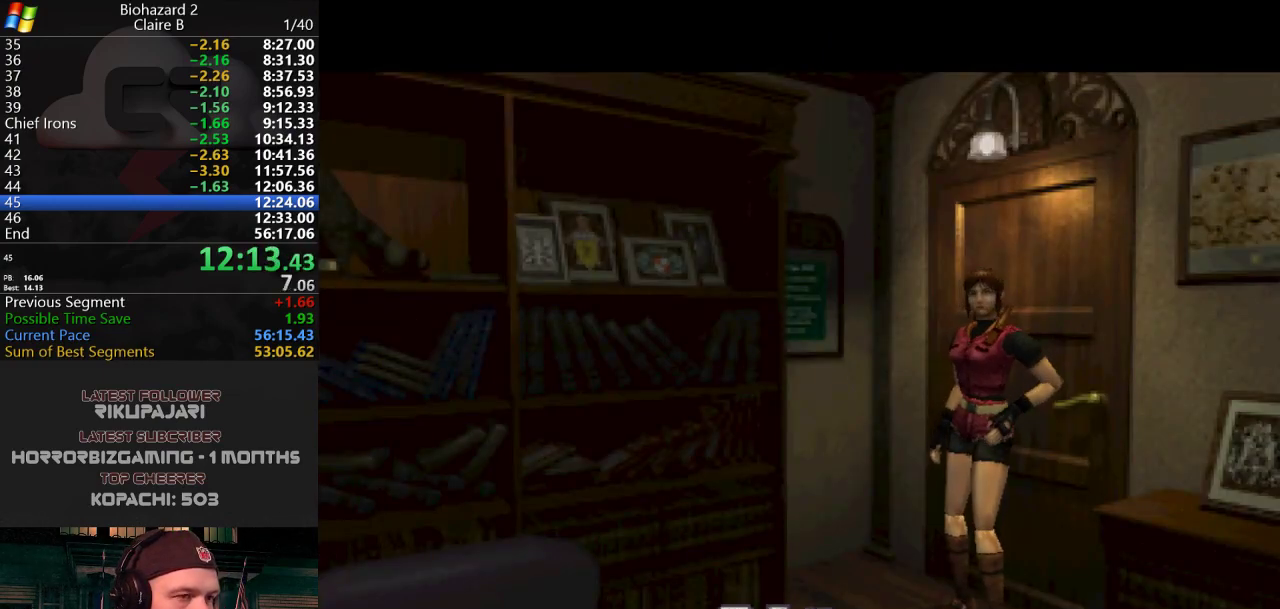
{"keys": ["a", "j", "w"], "events": []}
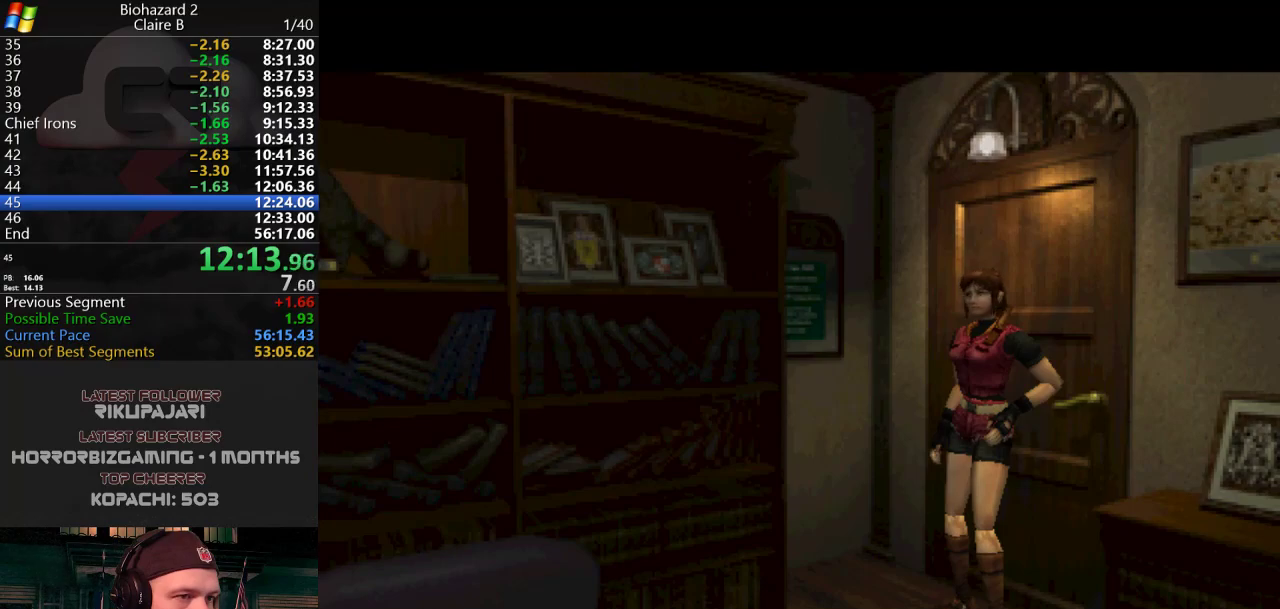
{"keys": ["a", "j", "w"], "events": []}
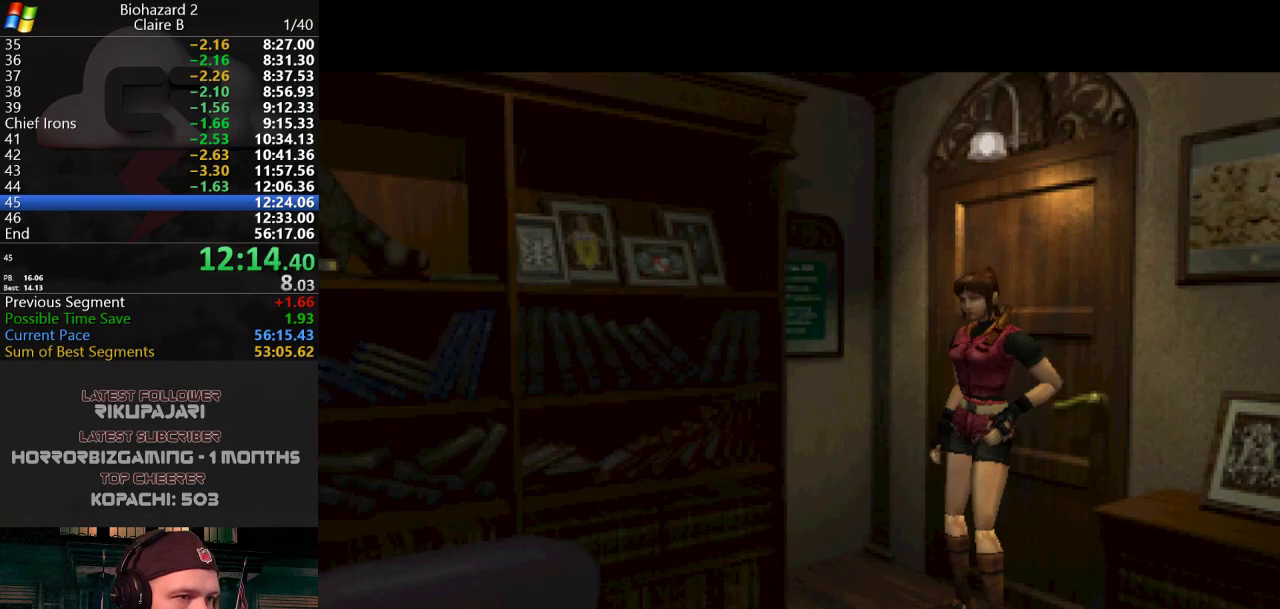
{"keys": ["a", "j", "w"], "events": []}
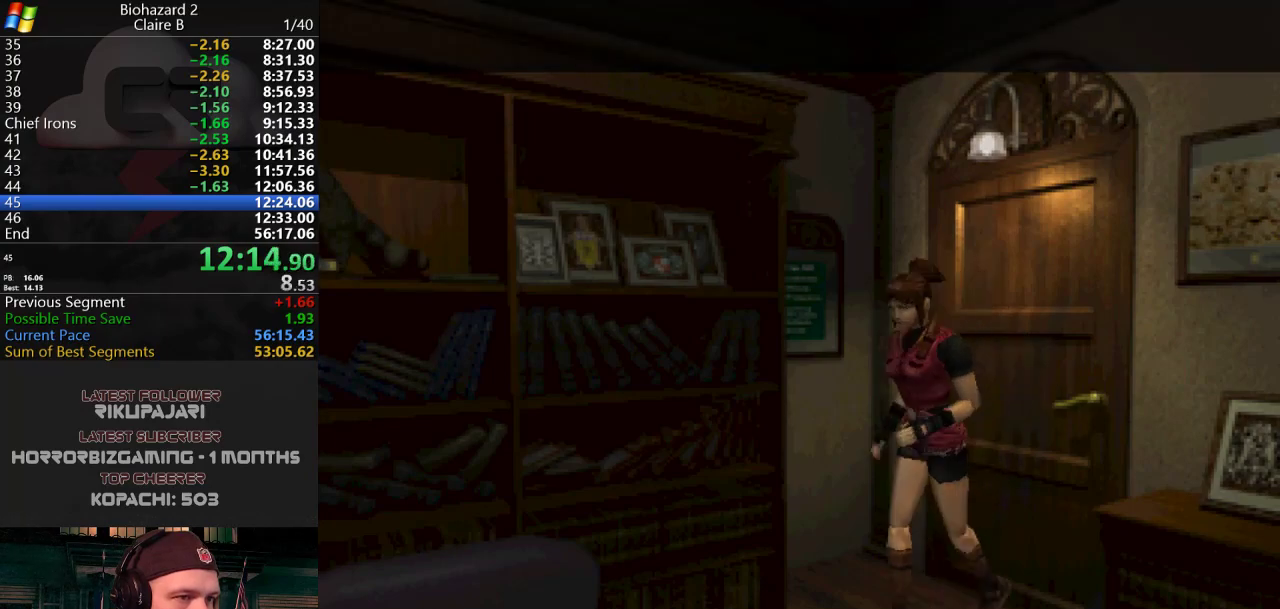
{"keys": ["j", "w"], "events": [[501, "a", "up"]]}
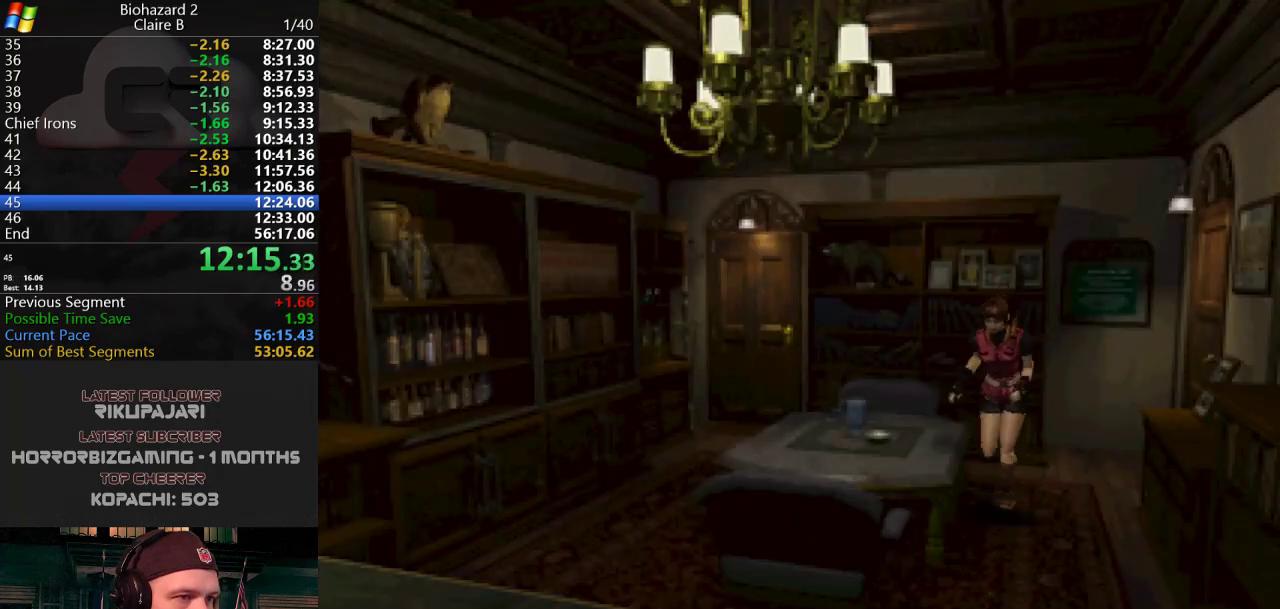
{"keys": ["j", "w"], "events": [[183, "d", "down"], [233, "d", "up"]]}
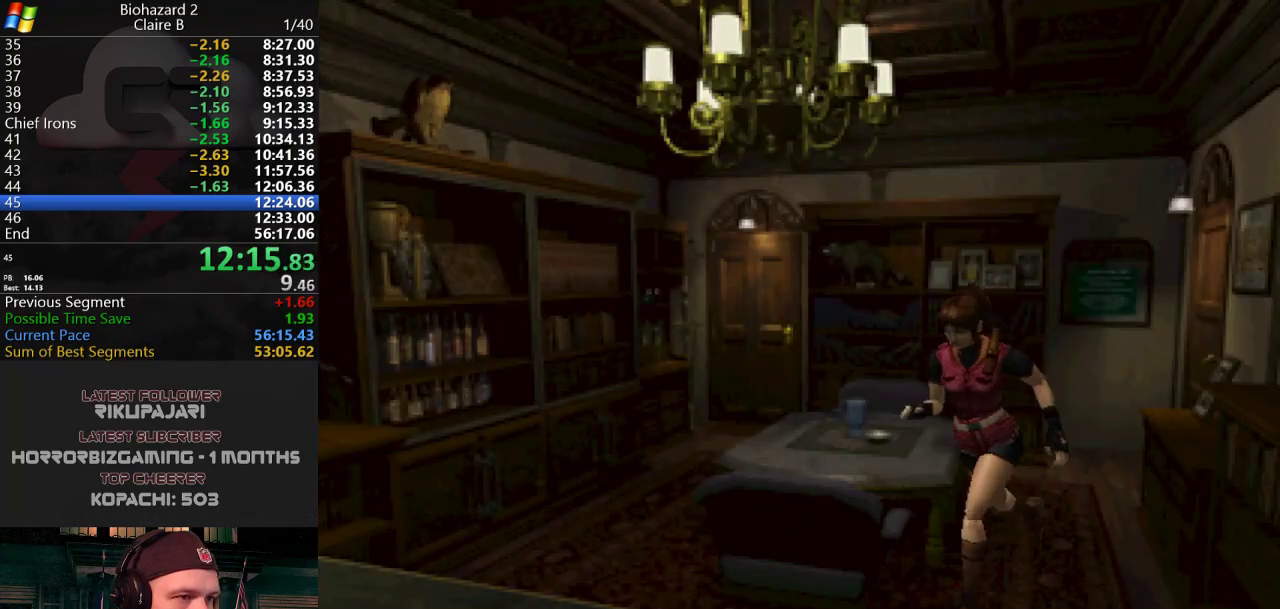
{"keys": ["g", "j", "w"], "events": [[201, "g", "down"], [251, "g", "up"], [301, "d", "down"], [351, "d", "up"], [351, "g", "down"], [384, "g", "up"], [484, "g", "down"]]}
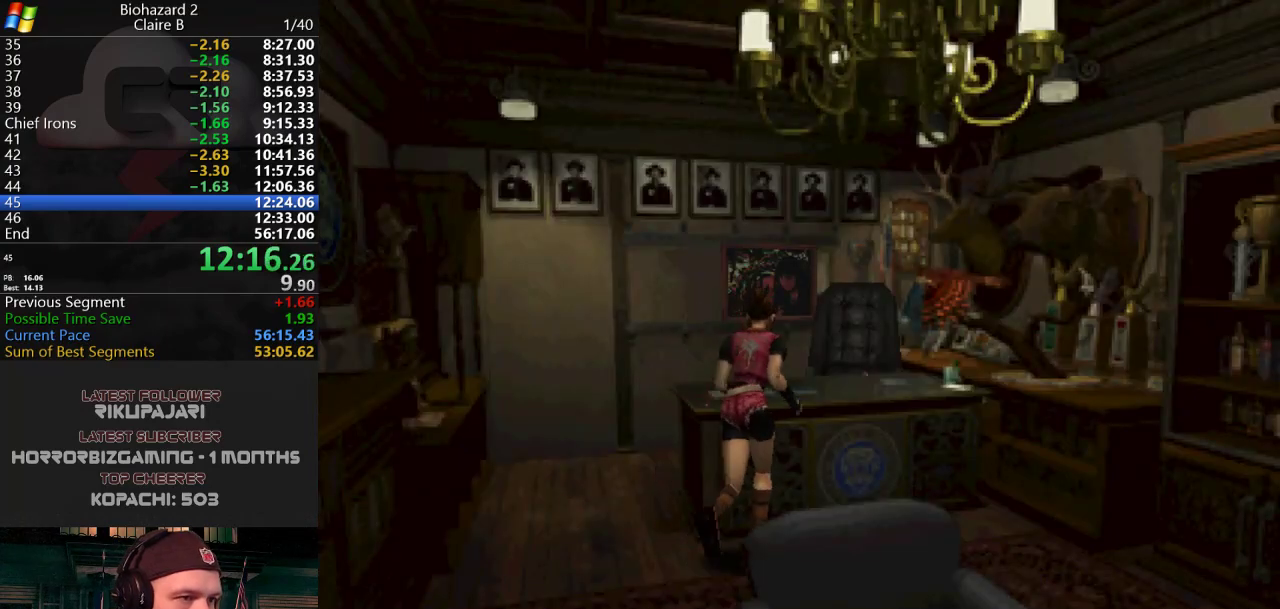
{"keys": ["j"], "events": [[33, "g", "up"], [133, "g", "down"], [217, "g", "up"], [267, "g", "down"], [267, "w", "up"], [317, "g", "up"], [367, "g", "down"], [400, "g", "up"], [450, "g", "down"], [500, "g", "up"]]}
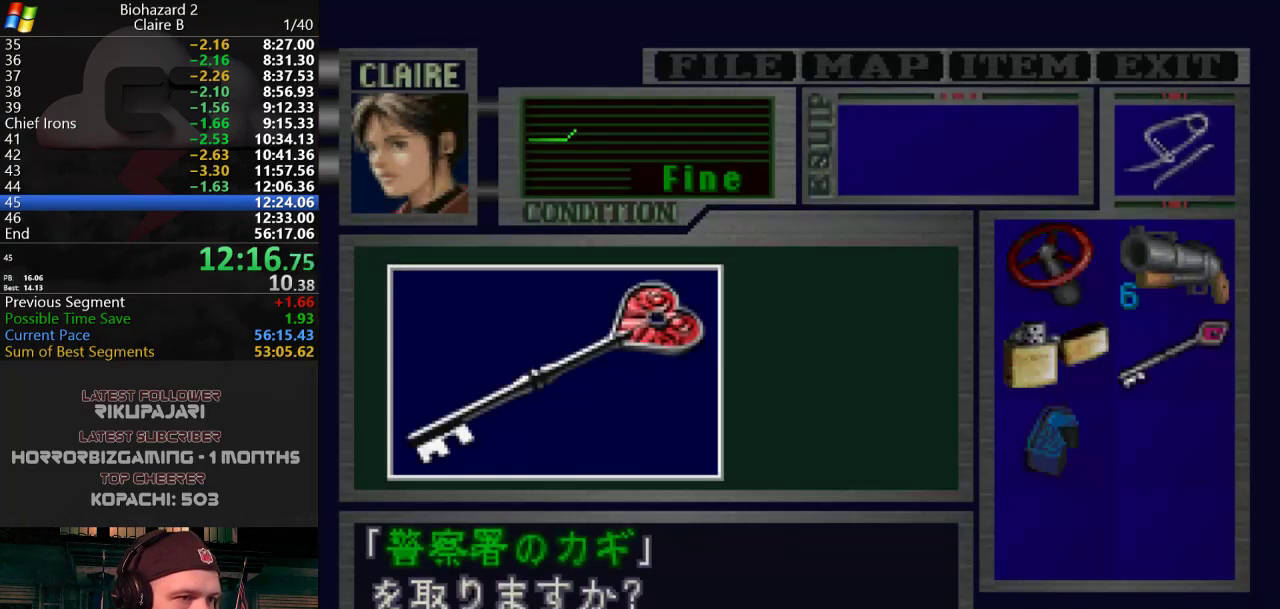
{"keys": ["j"], "events": [[50, "g", "down"], [84, "g", "up"], [134, "g", "down"], [184, "g", "up"], [234, "g", "down"], [284, "g", "up"], [334, "g", "down"], [384, "g", "up"], [417, "g", "down"], [468, "g", "up"]]}
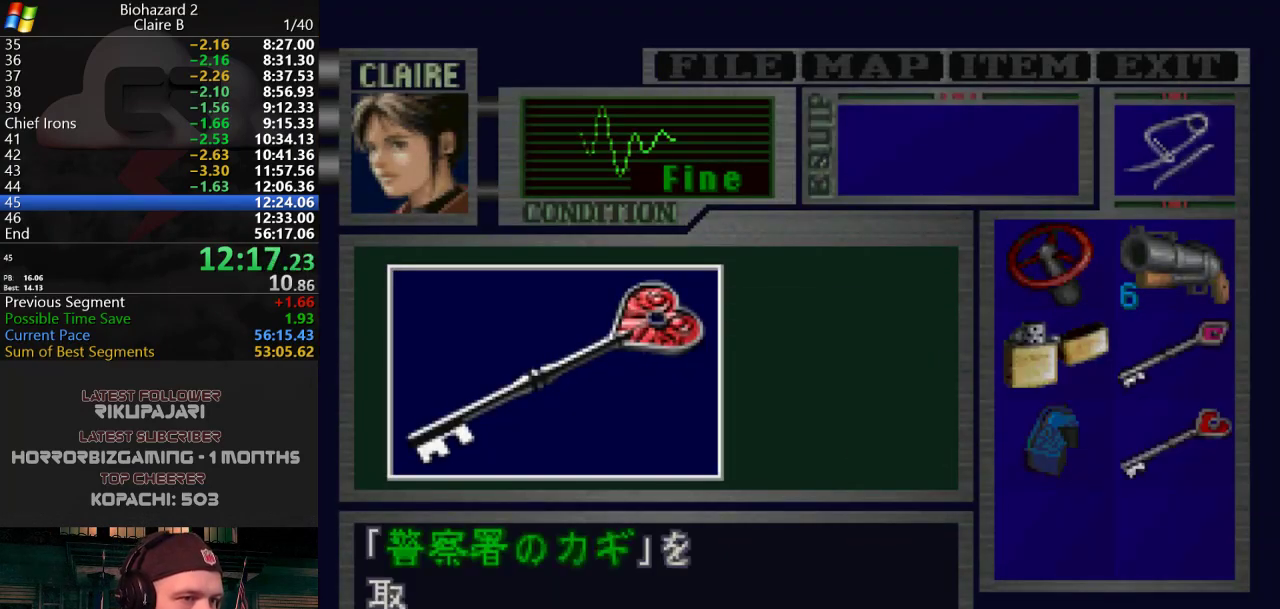
{"keys": ["d", "j"], "events": [[33, "g", "down"], [67, "g", "up"], [100, "g", "down"], [167, "g", "up"], [200, "g", "down"], [233, "d", "down"], [233, "g", "up"]]}
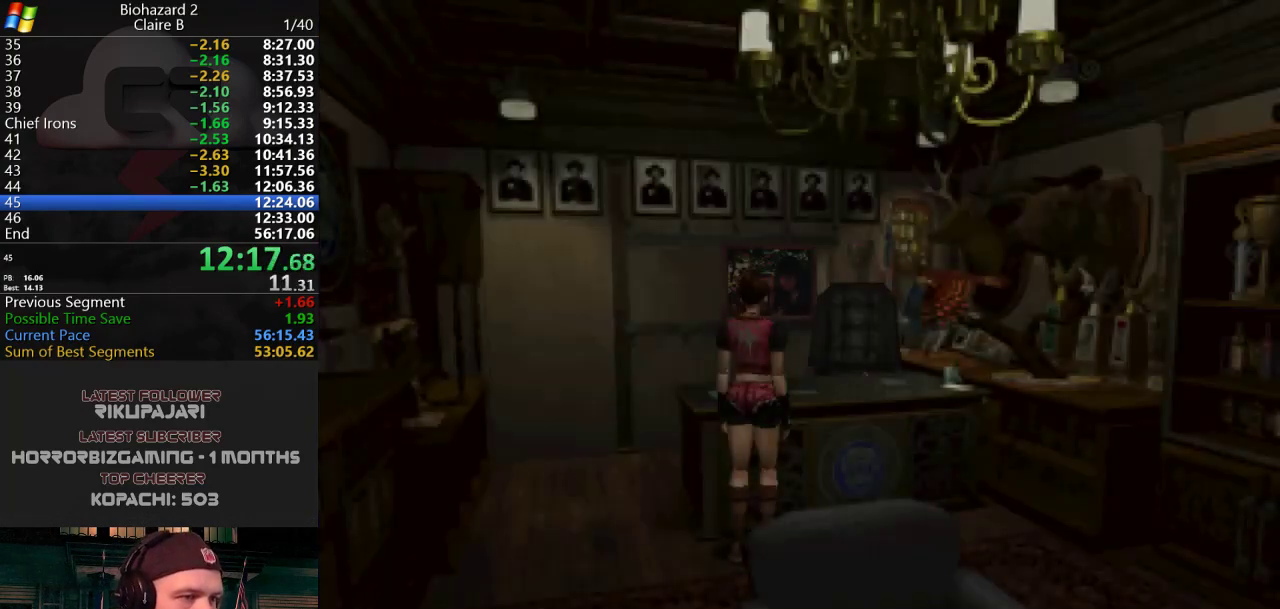
{"keys": ["d", "j", "w"], "events": [[217, "w", "down"]]}
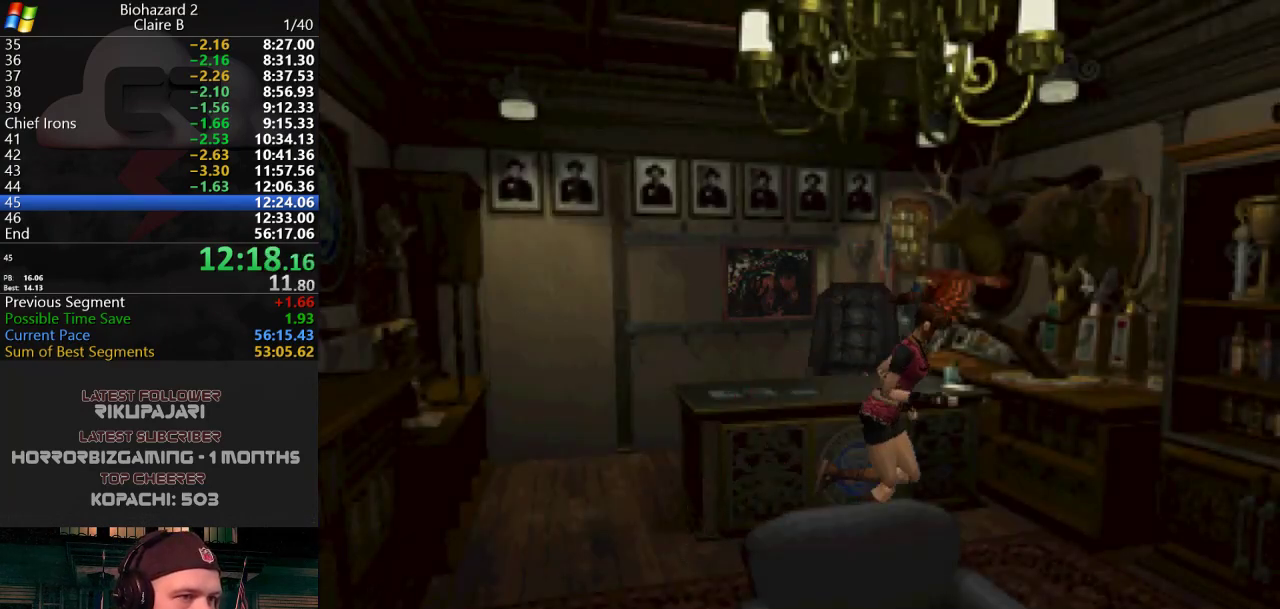
{"keys": ["j", "w"], "events": [[250, "d", "up"], [384, "d", "down"], [484, "d", "up"]]}
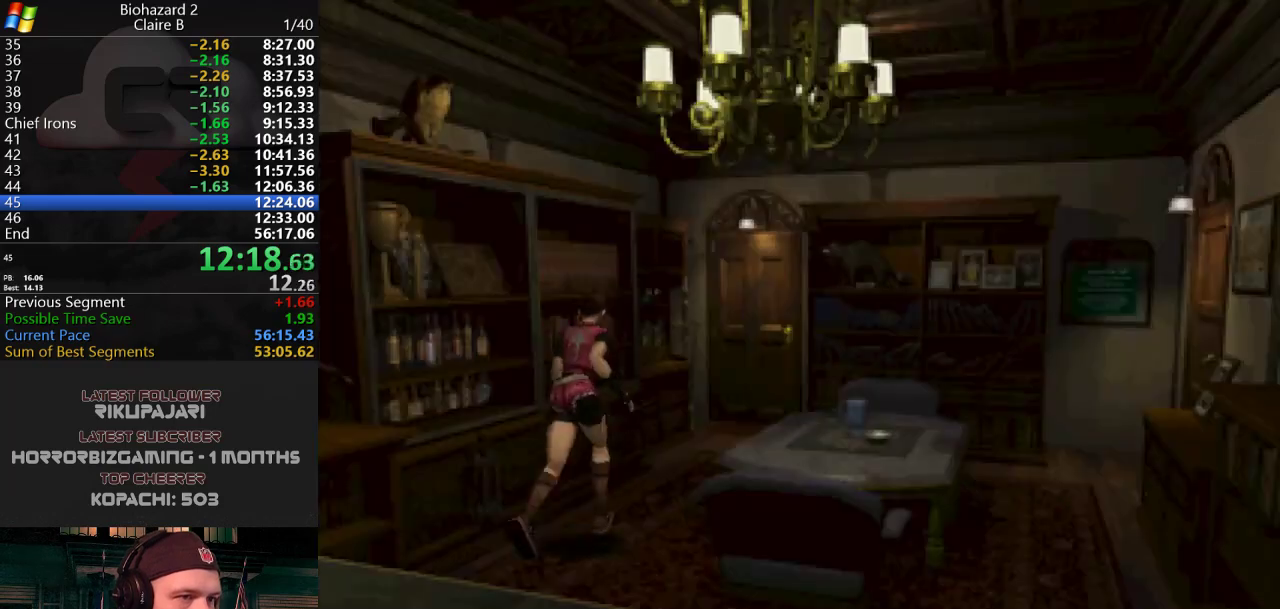
{"keys": ["g", "j", "w"], "events": [[217, "d", "down"], [317, "d", "up"], [500, "g", "down"]]}
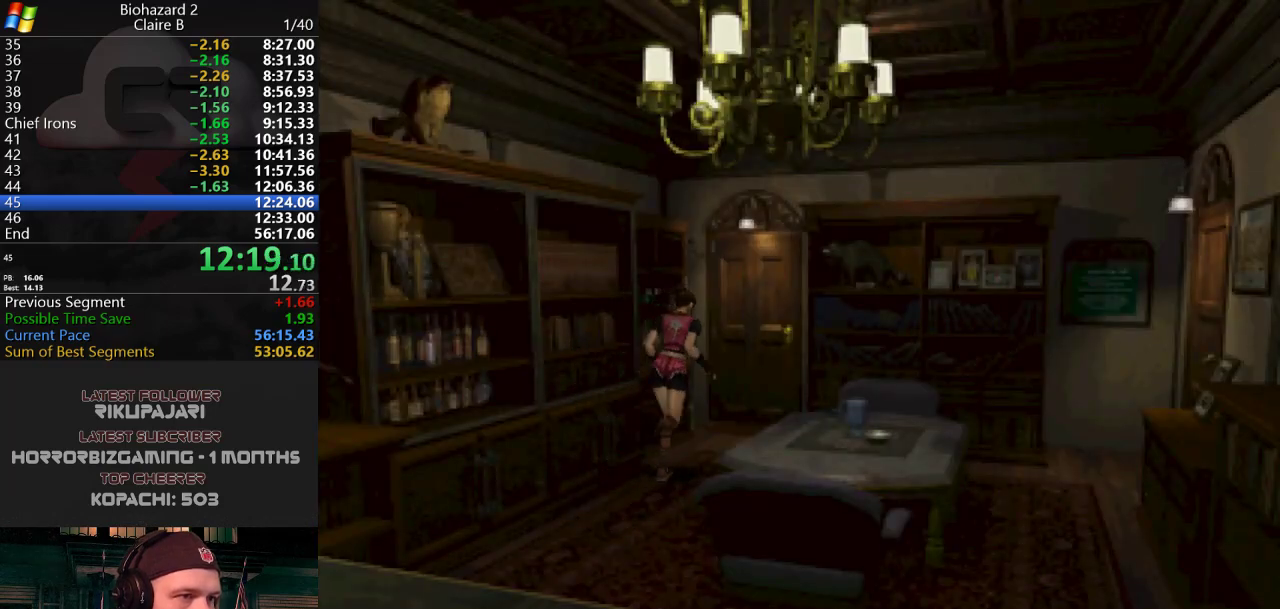
{"keys": ["g", "j", "w"], "events": [[50, "g", "up"], [100, "g", "down"], [150, "g", "up"], [184, "g", "down"], [234, "g", "up"], [284, "g", "down"], [334, "g", "up"], [367, "g", "down"], [417, "g", "up"], [467, "g", "down"]]}
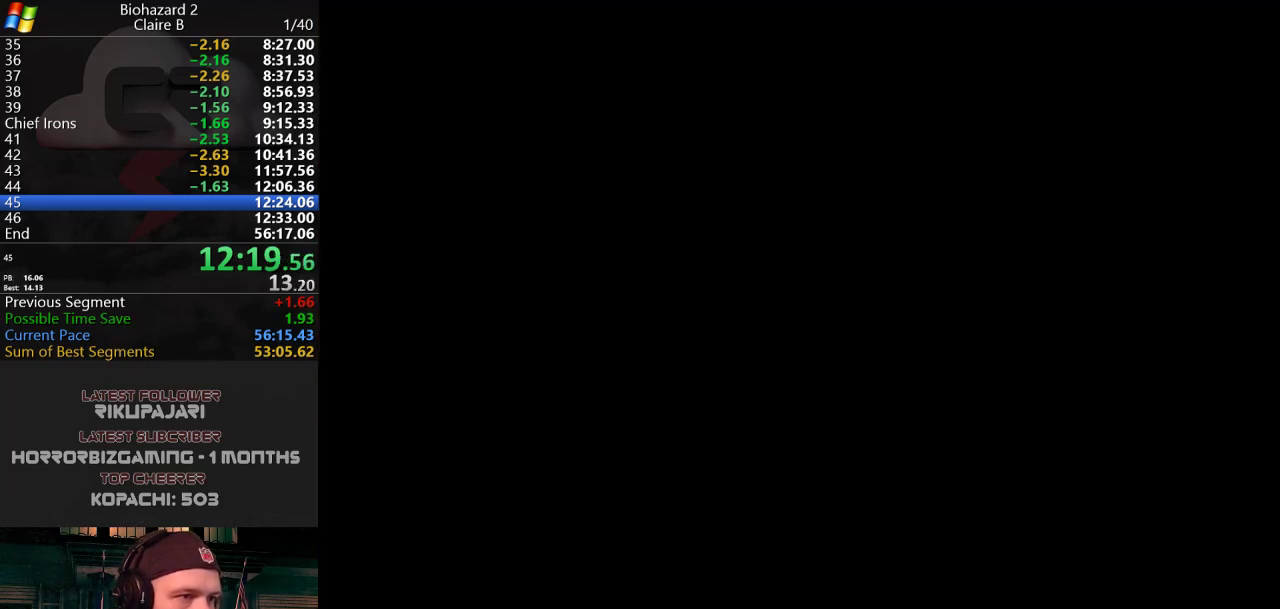
{"keys": [], "events": [[16, "g", "up"], [66, "g", "down"], [116, "g", "up"], [150, "g", "down"], [200, "g", "up"], [250, "w", "up"], [300, "j", "up"]]}
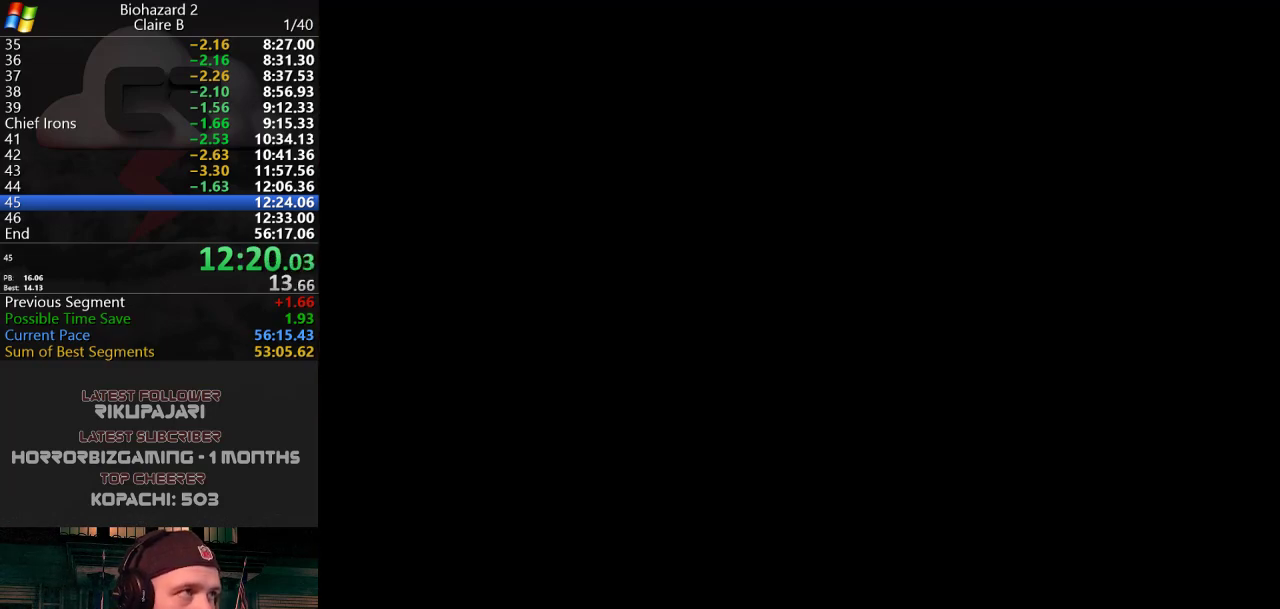
{"keys": [], "events": []}